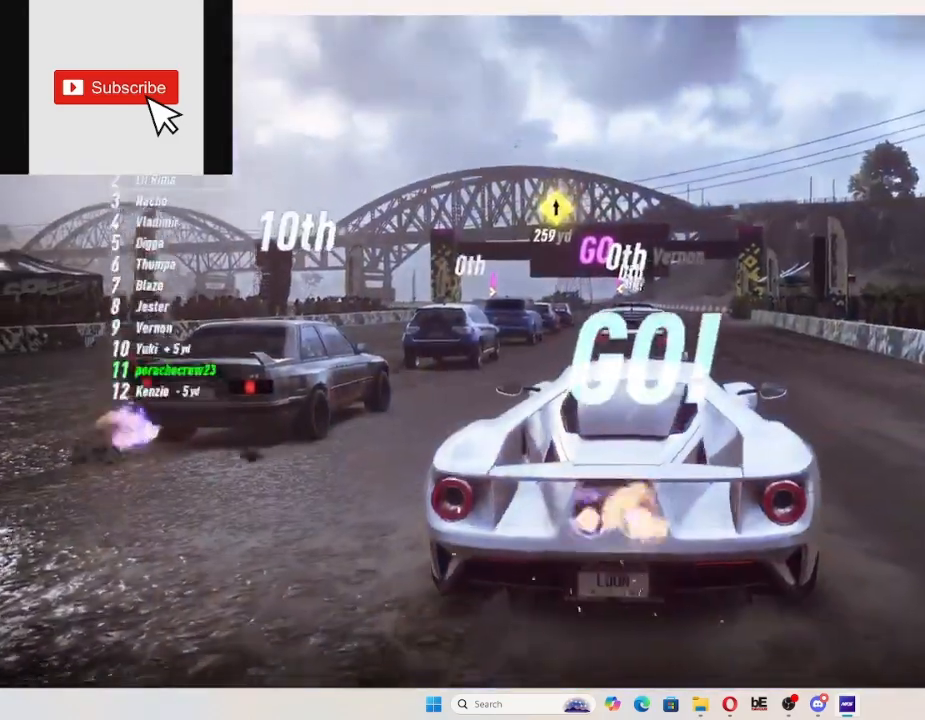
Gameplay with a controller (Xbox layout); each line is a JSON object with the inputs held at the frame after it. "events" lists button and stick changes between this image and that frame as [ms after this image, input, new state], when the widget could be followed in between.
{"buttons": ["A", "R2"], "left_stick": "center", "right_stick": "center", "events": [[233, "R1", "down"], [367, "R1", "up"]]}
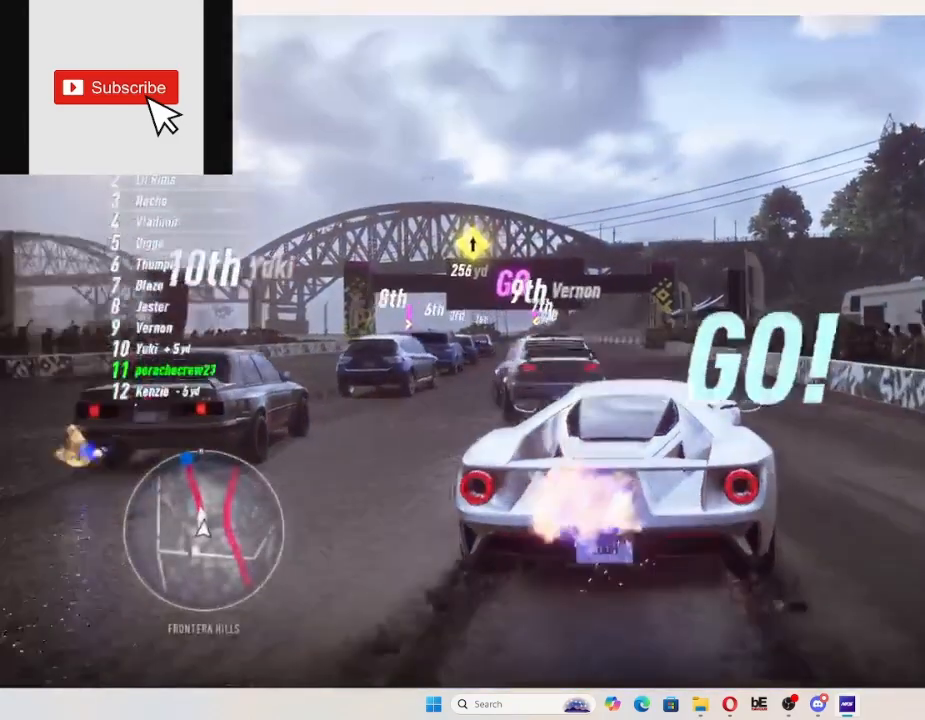
{"buttons": ["A", "R2"], "left_stick": "center", "right_stick": "center", "events": [[300, "left_stick", "left"], [367, "left_stick", "center"]]}
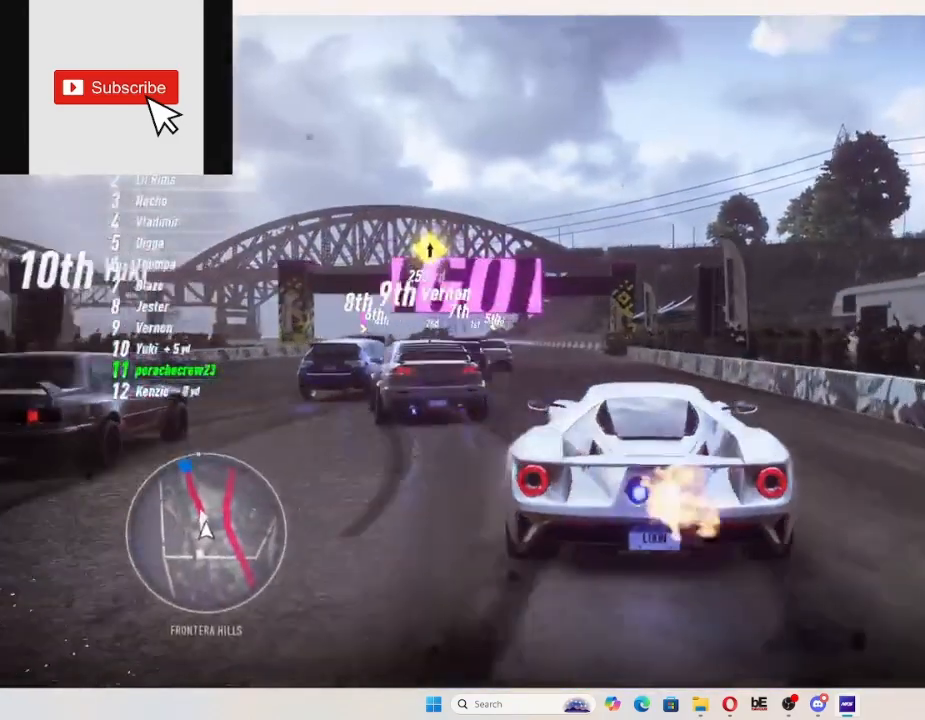
{"buttons": ["A", "R2"], "left_stick": "left", "right_stick": "center", "events": [[300, "left_stick", "left"]]}
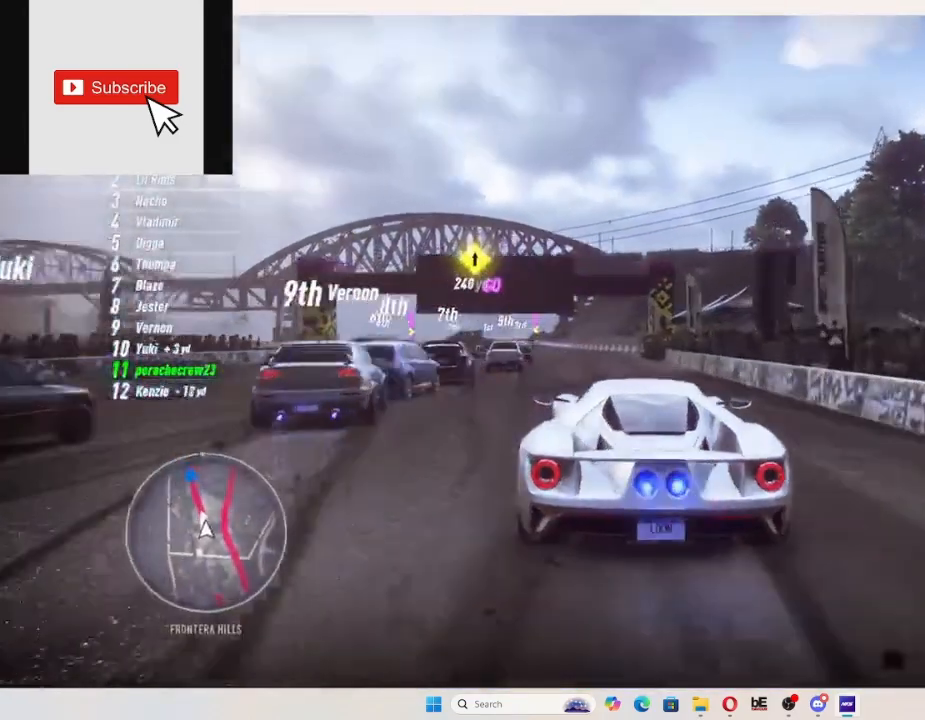
{"buttons": ["A", "R2"], "left_stick": "left", "right_stick": "center", "events": []}
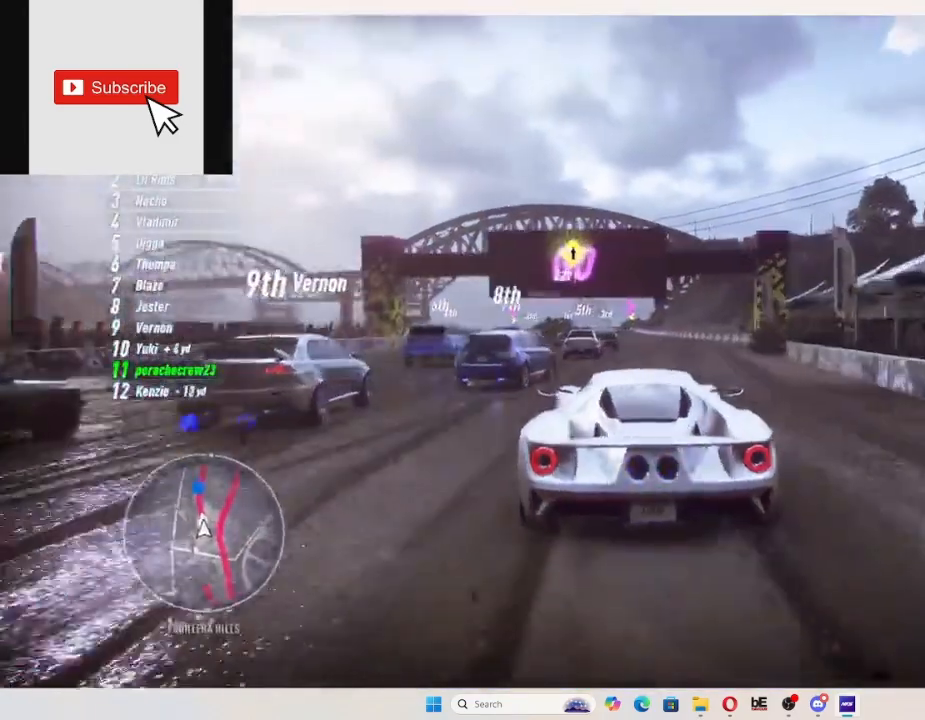
{"buttons": ["A", "R2"], "left_stick": "center", "right_stick": "center", "events": [[33, "left_stick", "center"]]}
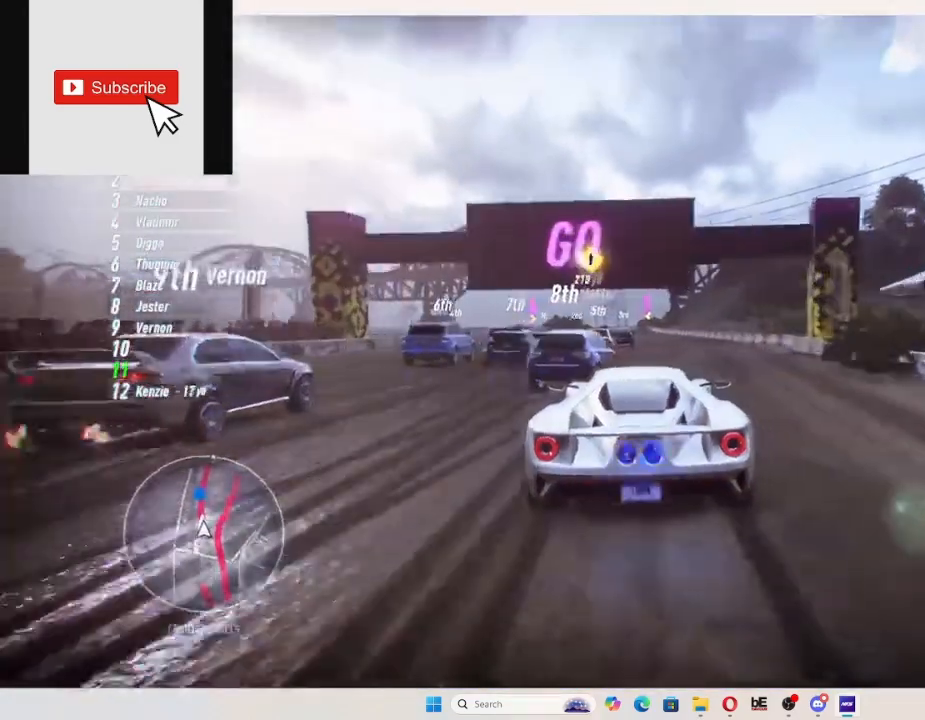
{"buttons": ["A", "R2"], "left_stick": "center", "right_stick": "center", "events": [[33, "left_stick", "right"], [100, "left_stick", "center"]]}
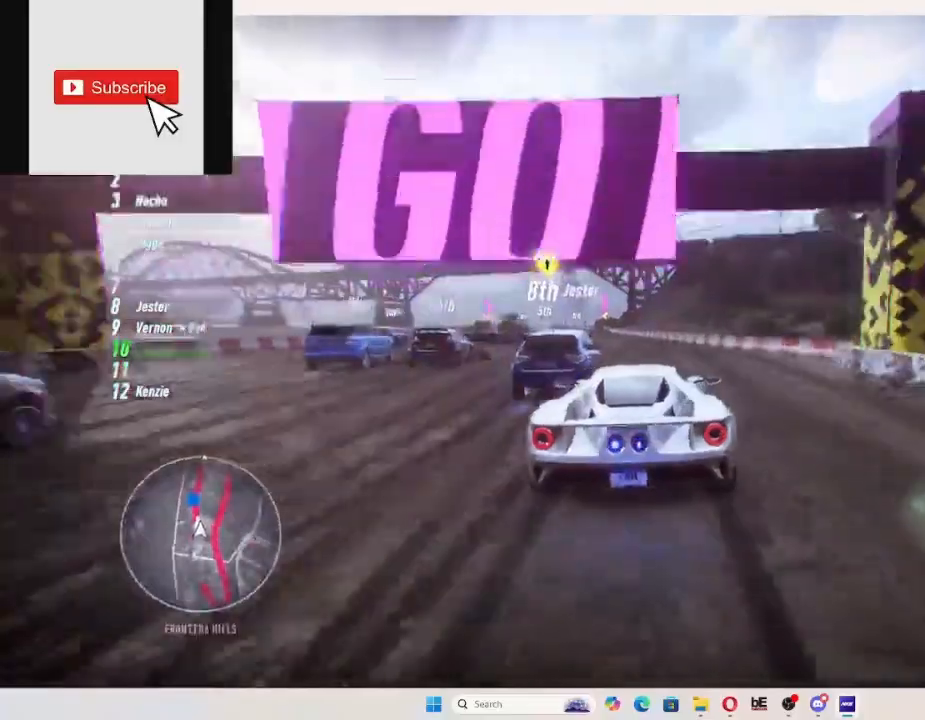
{"buttons": ["A", "R2"], "left_stick": "center", "right_stick": "center", "events": []}
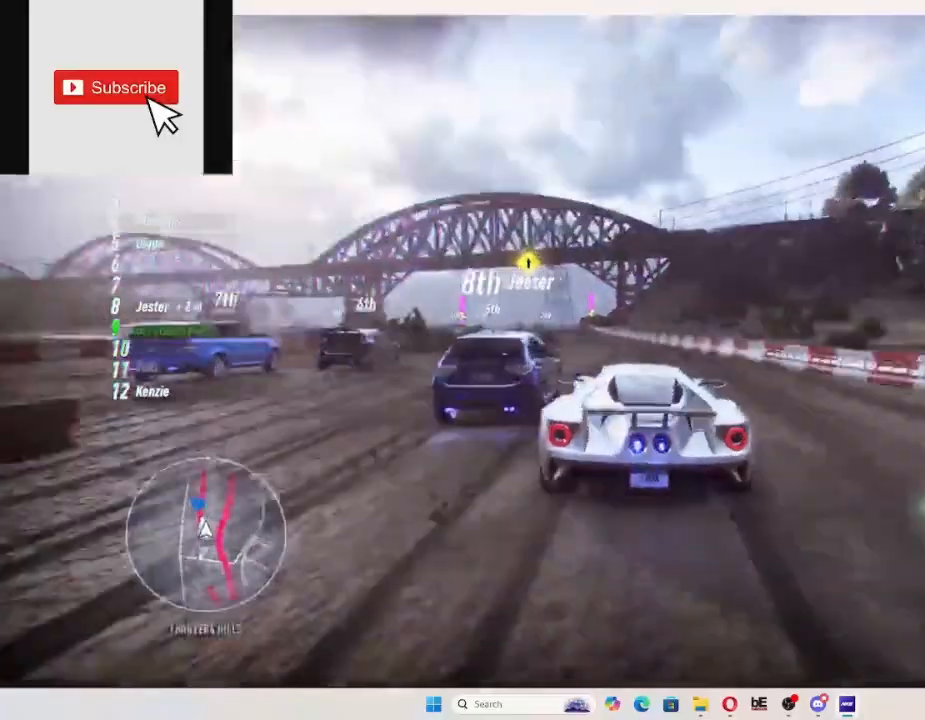
{"buttons": ["A", "R2"], "left_stick": "center", "right_stick": "center", "events": []}
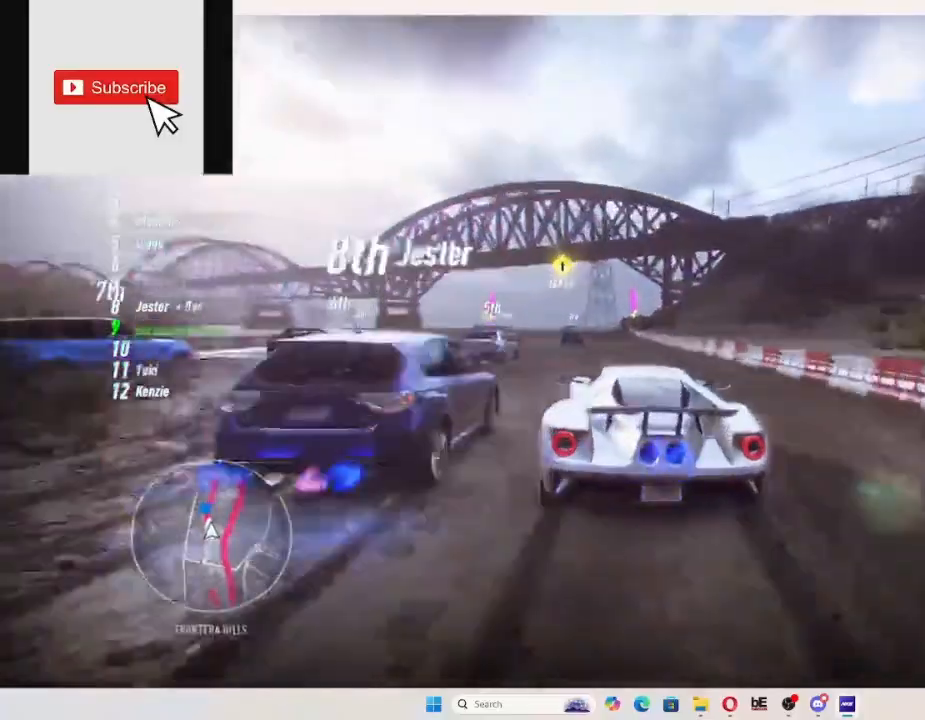
{"buttons": ["A", "R2"], "left_stick": "center", "right_stick": "center", "events": []}
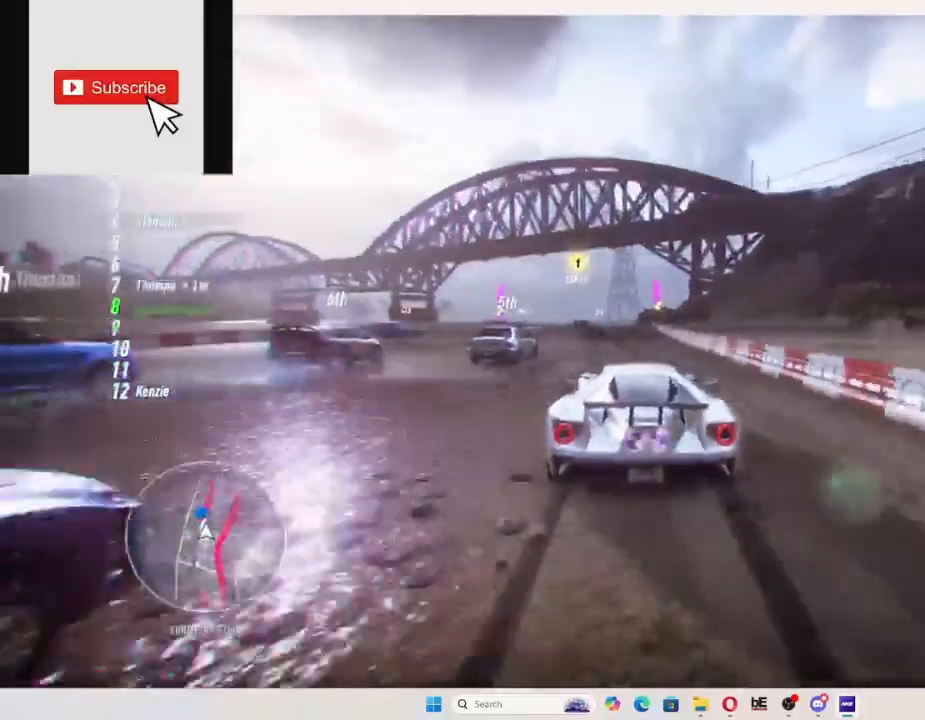
{"buttons": ["A", "R2"], "left_stick": "center", "right_stick": "center", "events": [[33, "R1", "down"], [133, "R1", "up"]]}
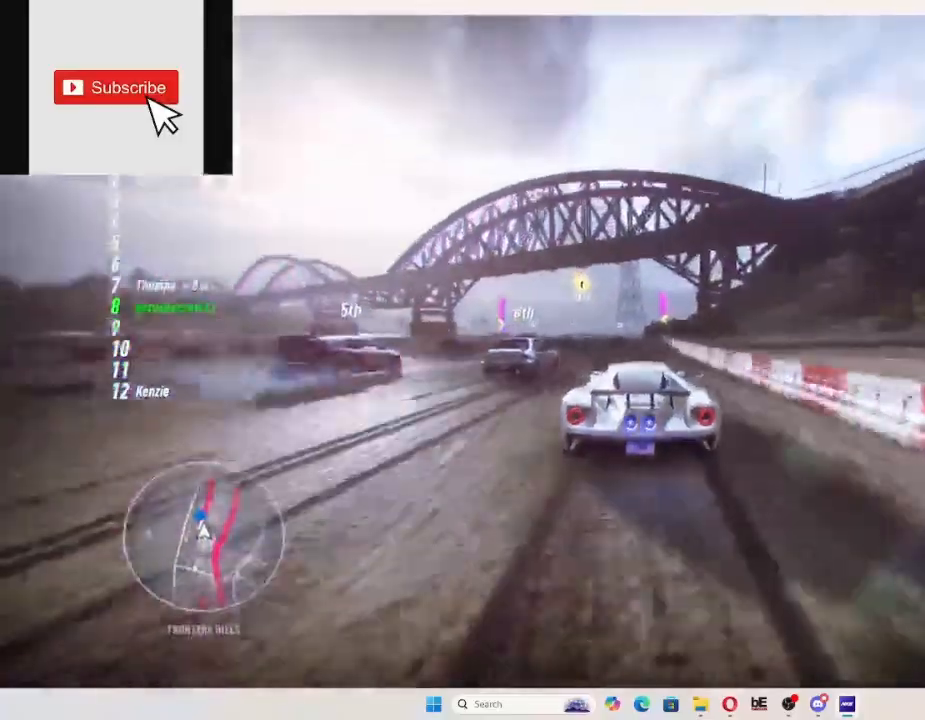
{"buttons": ["A", "R2"], "left_stick": "center", "right_stick": "center", "events": []}
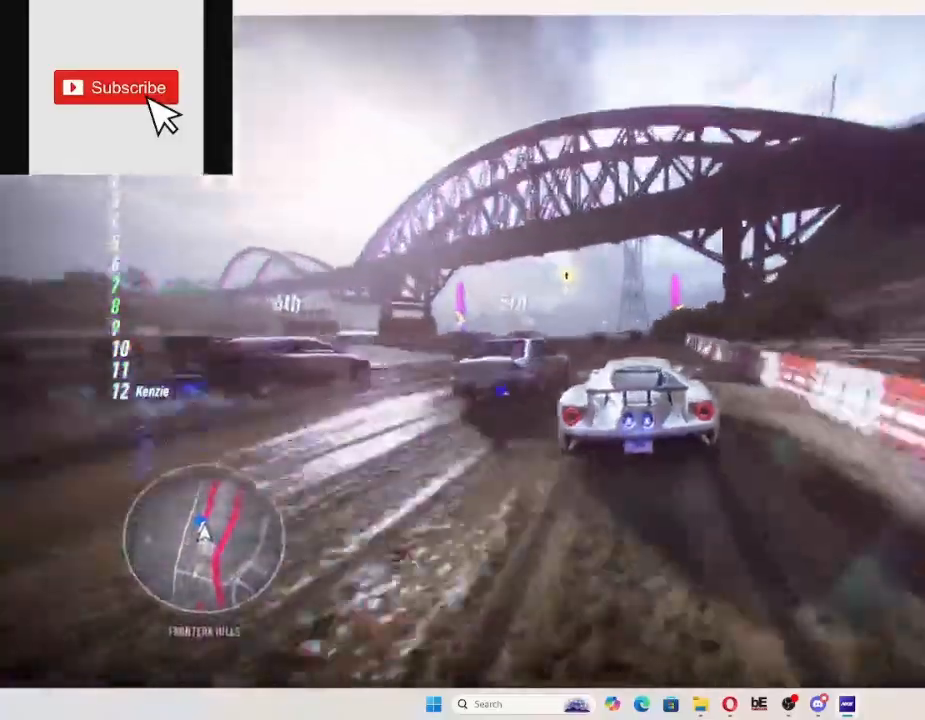
{"buttons": ["A", "R2"], "left_stick": "center", "right_stick": "center", "events": []}
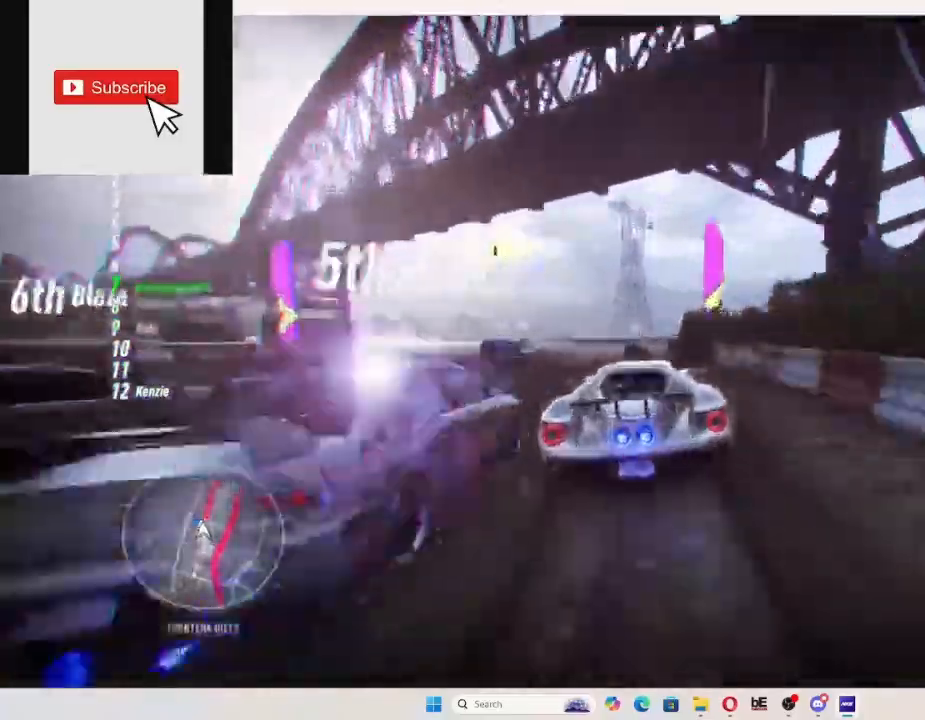
{"buttons": ["A", "R2"], "left_stick": "up-right", "right_stick": "center", "events": [[500, "left_stick", "up-right"]]}
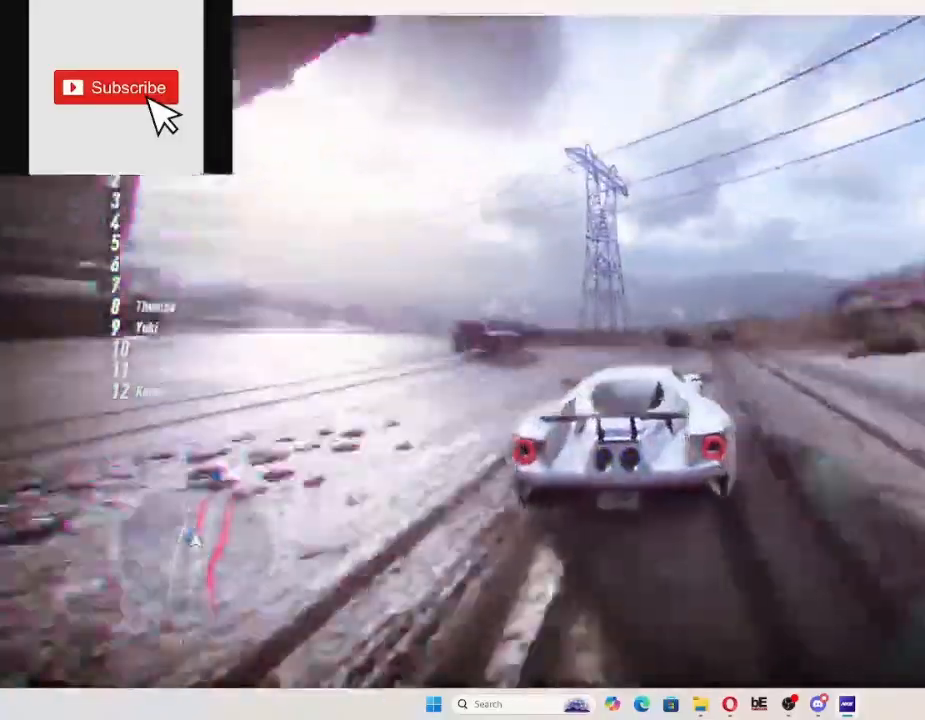
{"buttons": ["A", "R2"], "left_stick": "up-right", "right_stick": "center", "events": []}
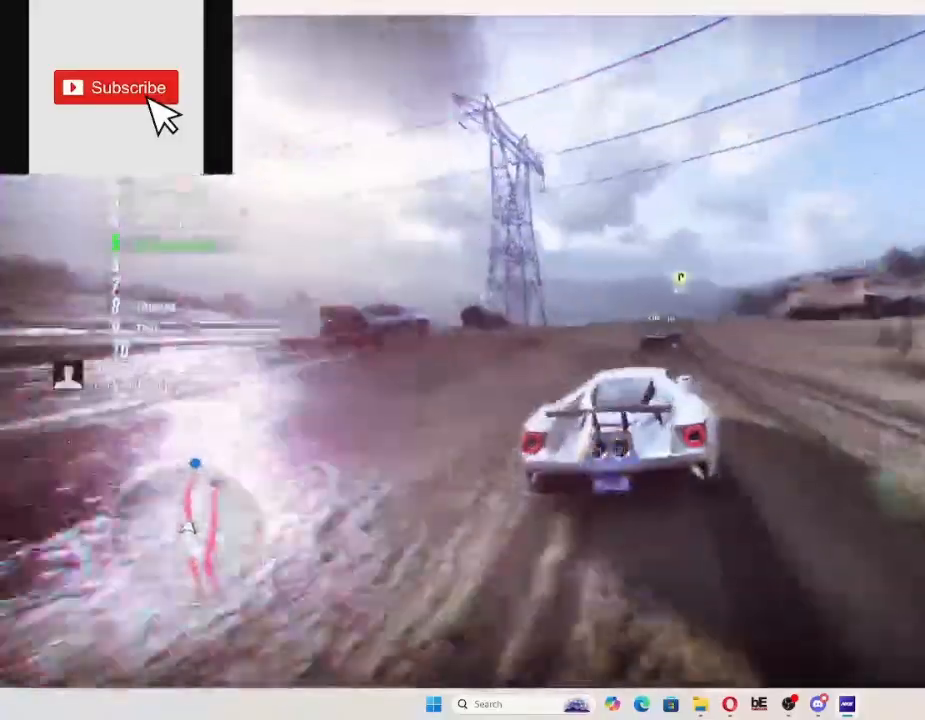
{"buttons": ["A", "R2"], "left_stick": "up-right", "right_stick": "center", "events": []}
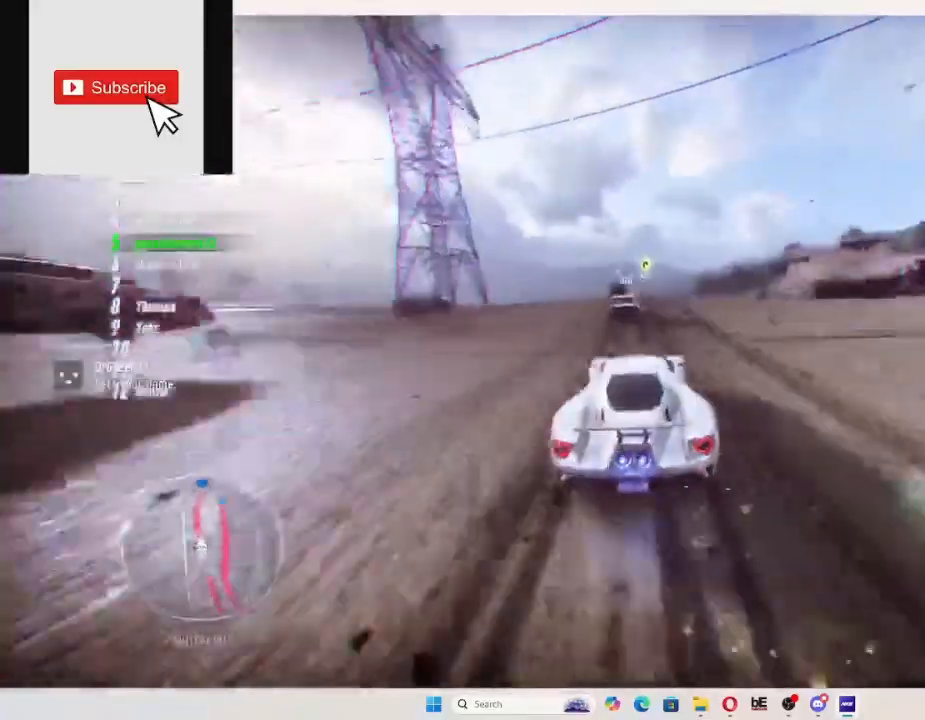
{"buttons": ["A", "R2"], "left_stick": "up-right", "right_stick": "center", "events": []}
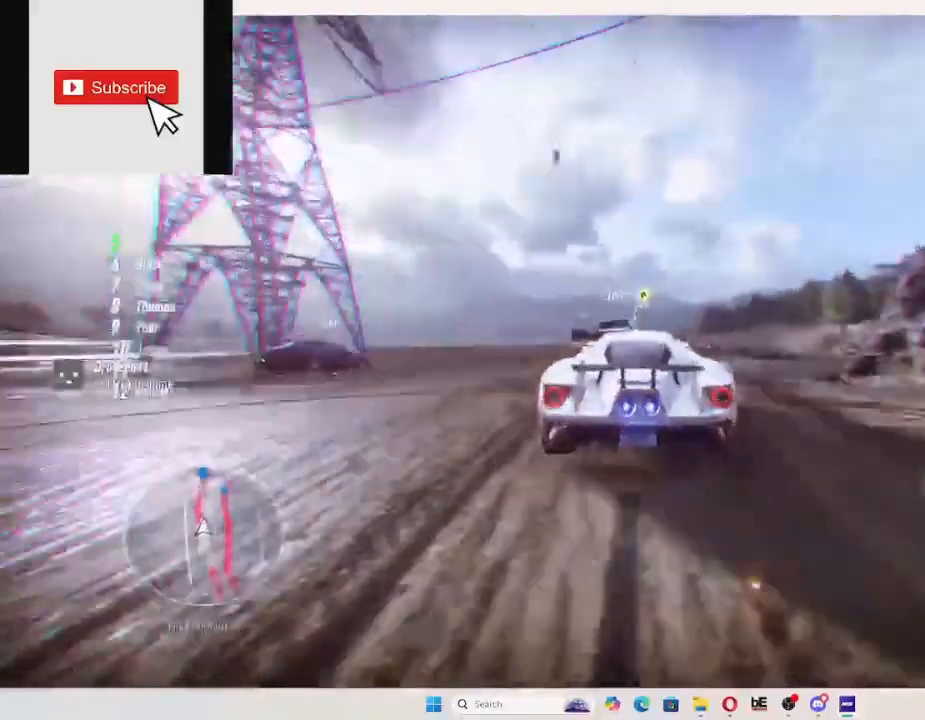
{"buttons": ["A", "R2"], "left_stick": "up-right", "right_stick": "center", "events": []}
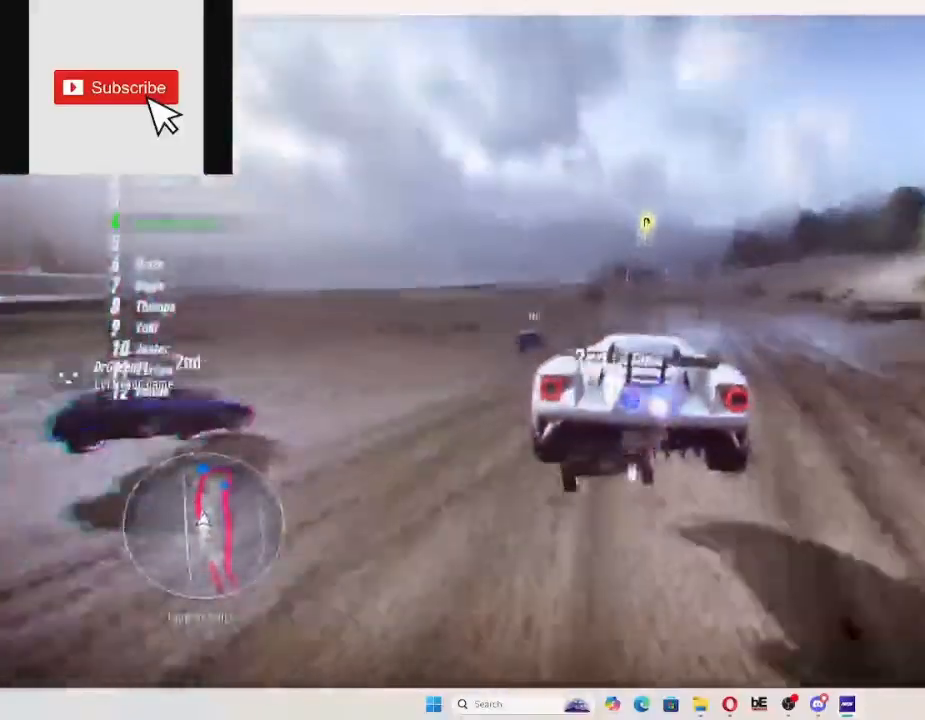
{"buttons": ["A", "R2"], "left_stick": "up-right", "right_stick": "center", "events": []}
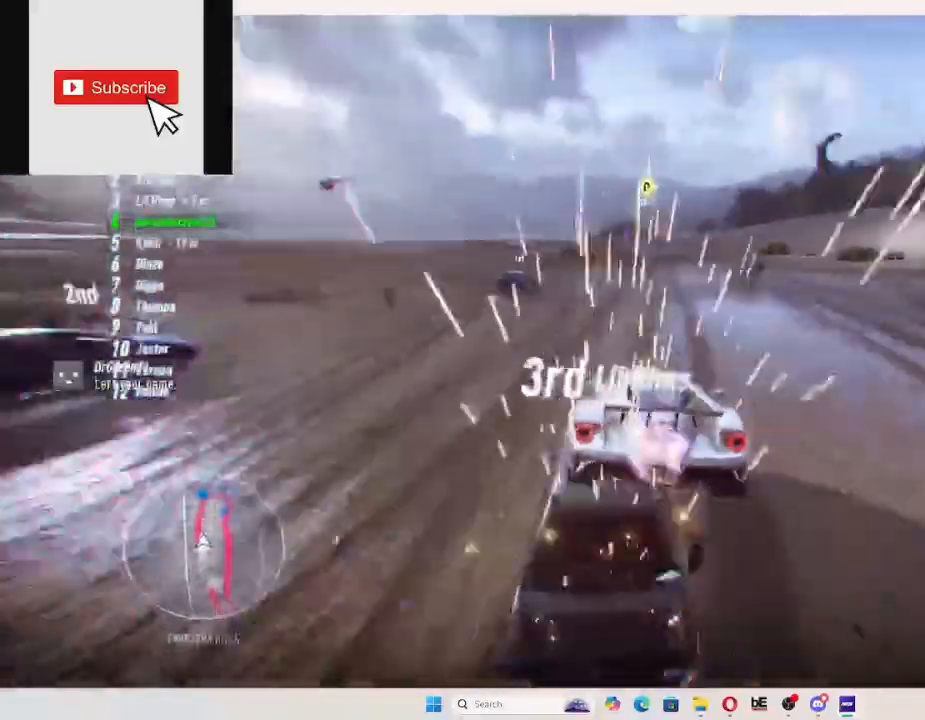
{"buttons": ["A", "R2"], "left_stick": "up-right", "right_stick": "center", "events": []}
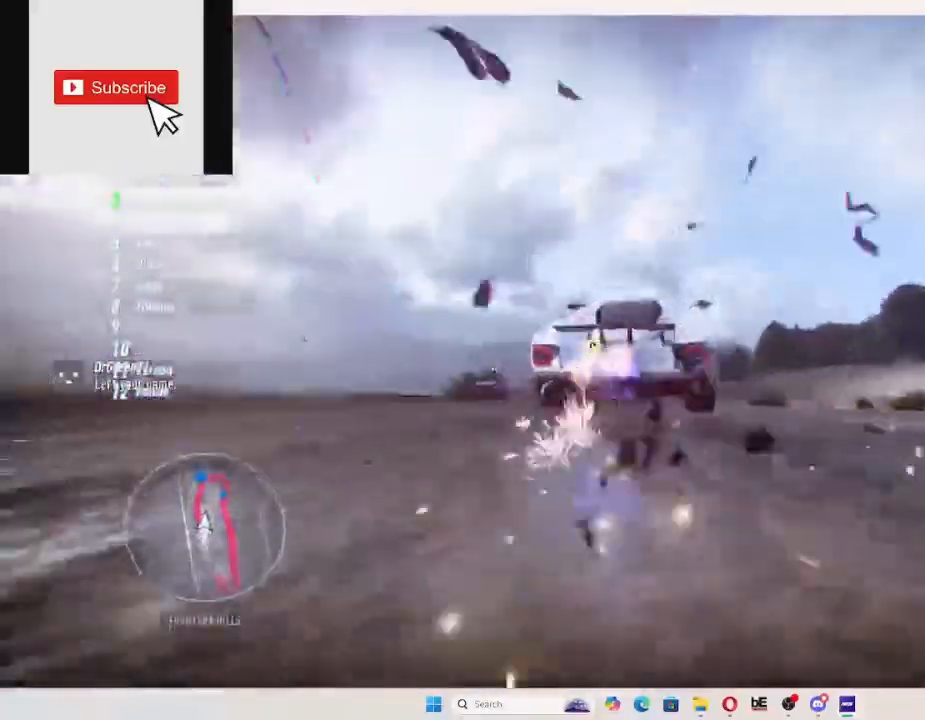
{"buttons": ["A", "R2"], "left_stick": "up-right", "right_stick": "center", "events": []}
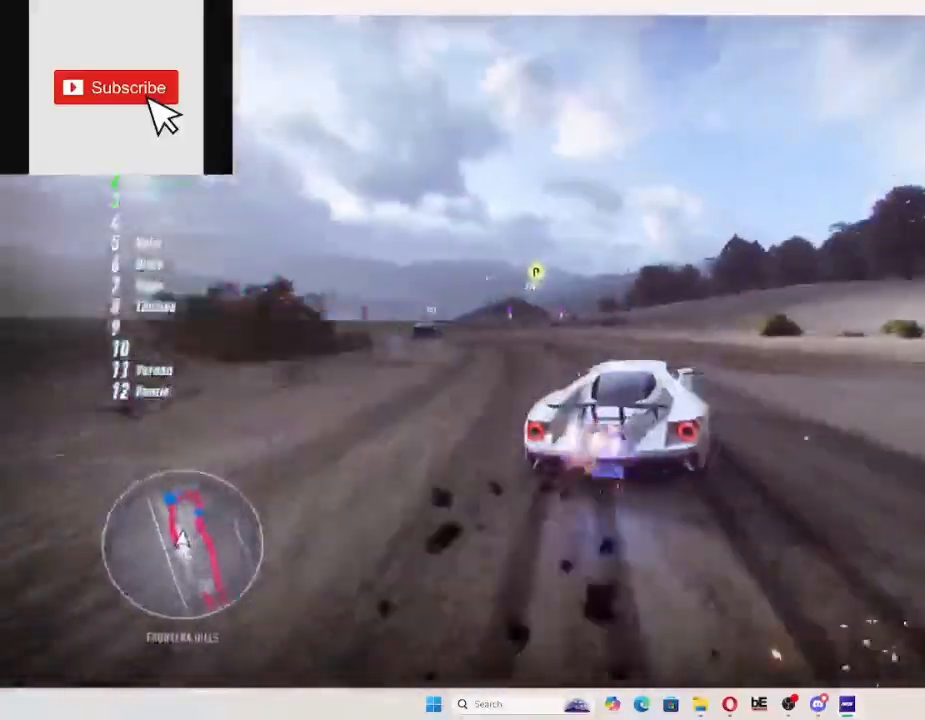
{"buttons": ["R2"], "left_stick": "center", "right_stick": "center", "events": [[400, "A", "up"], [400, "left_stick", "center"]]}
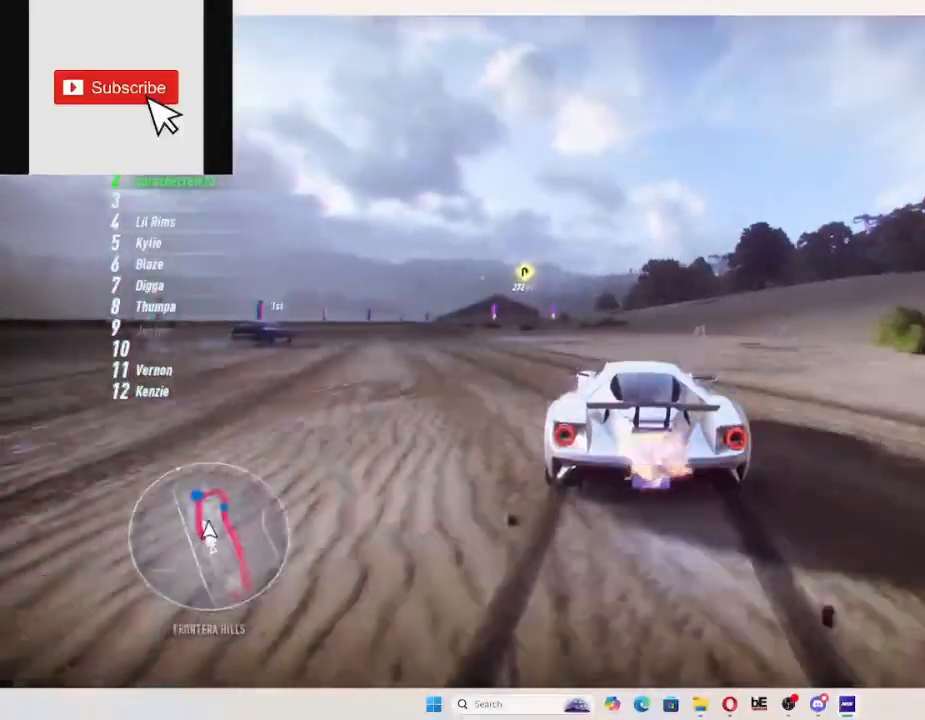
{"buttons": ["R2"], "left_stick": "center", "right_stick": "center", "events": []}
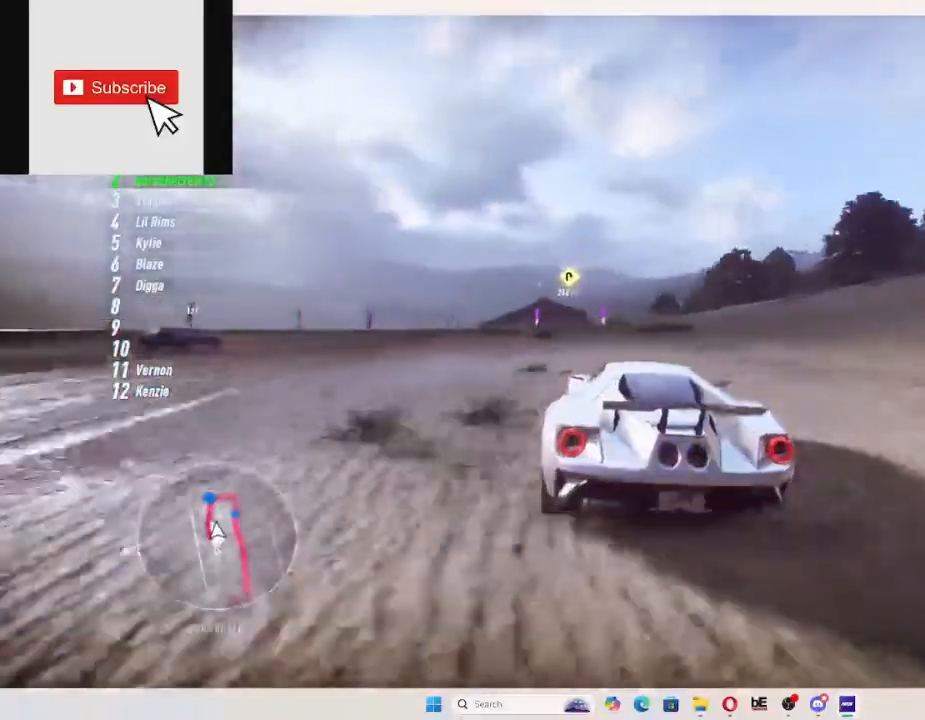
{"buttons": ["R2"], "left_stick": "center", "right_stick": "center", "events": [[100, "L1", "down"], [167, "L1", "up"]]}
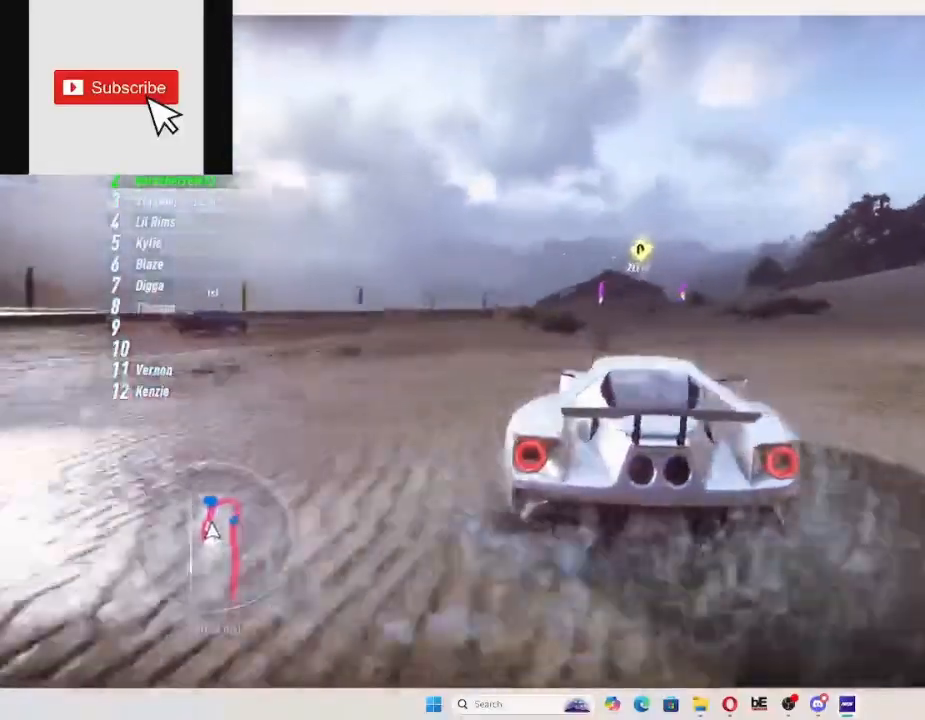
{"buttons": ["R2"], "left_stick": "center", "right_stick": "center", "events": [[200, "R1", "down"], [267, "R1", "up"]]}
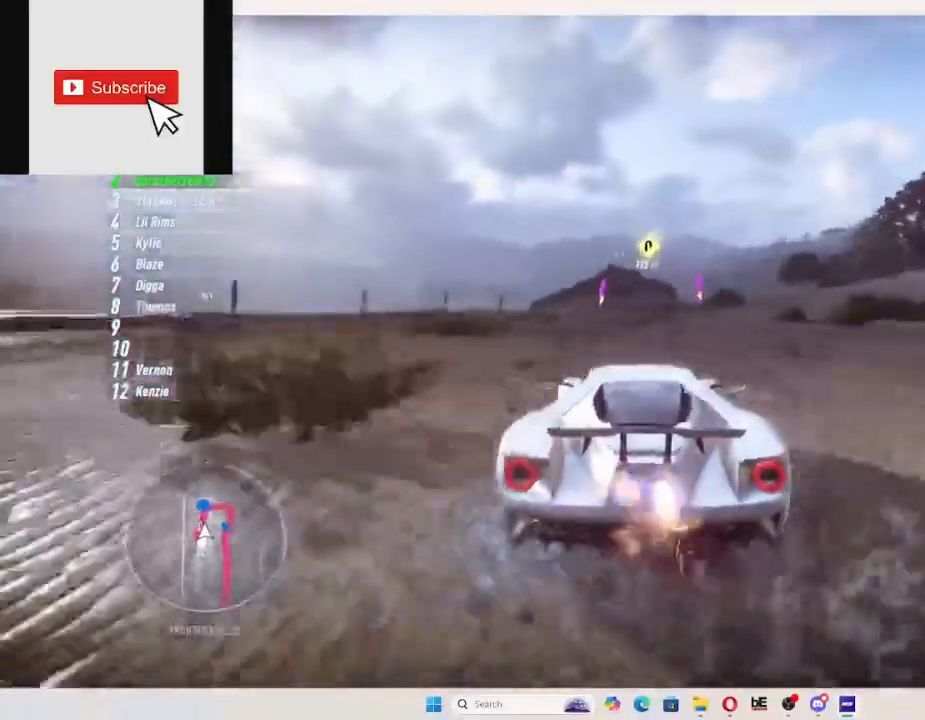
{"buttons": ["R2"], "left_stick": "center", "right_stick": "center", "events": []}
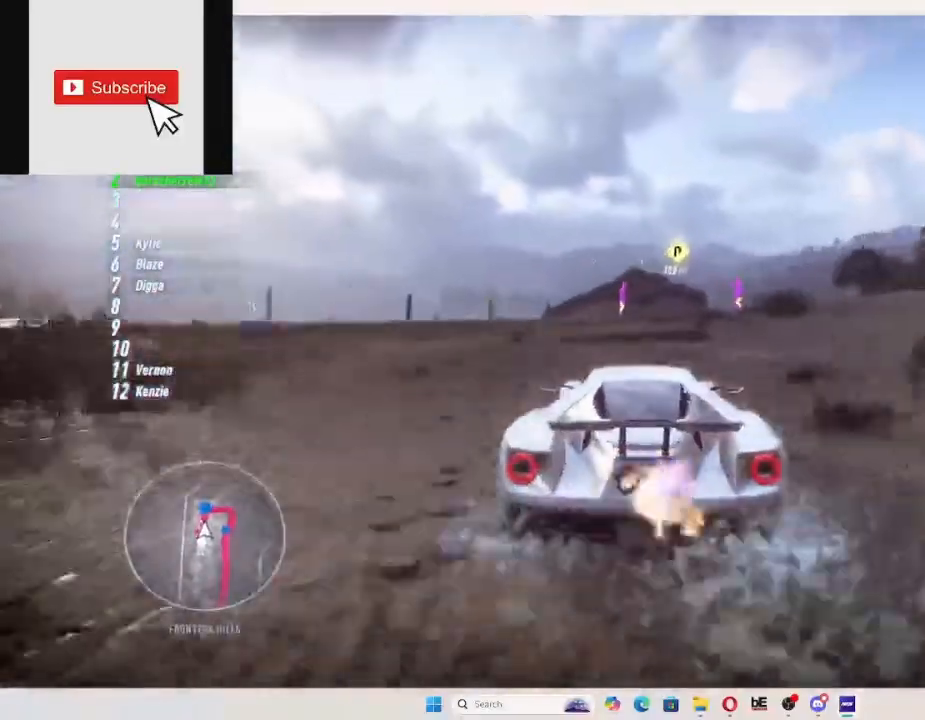
{"buttons": ["R2"], "left_stick": "center", "right_stick": "center", "events": []}
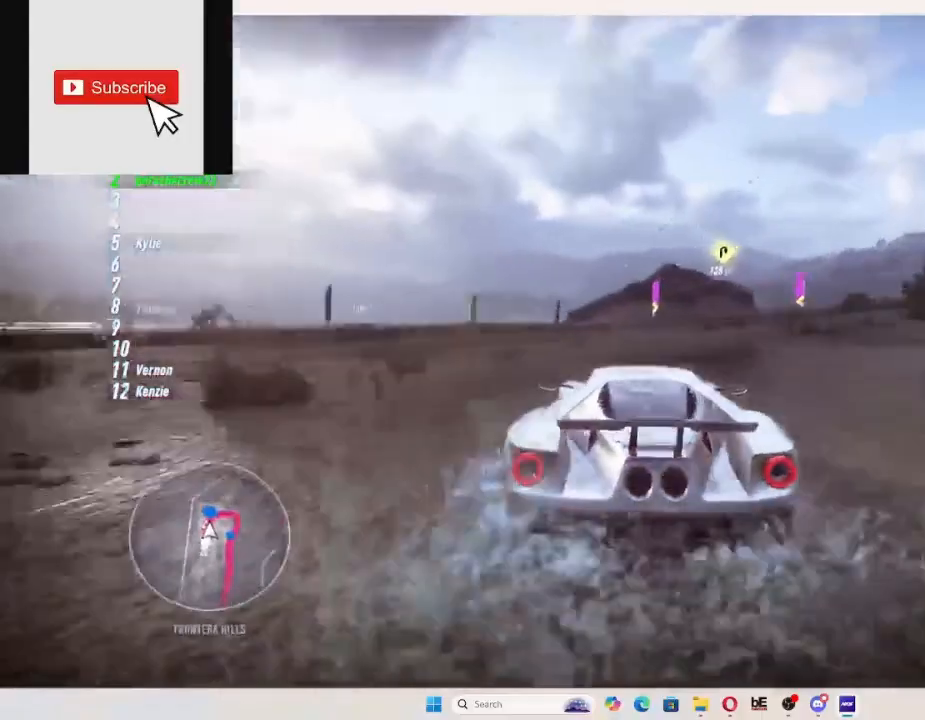
{"buttons": [], "left_stick": "center", "right_stick": "center", "events": [[433, "R2", "up"]]}
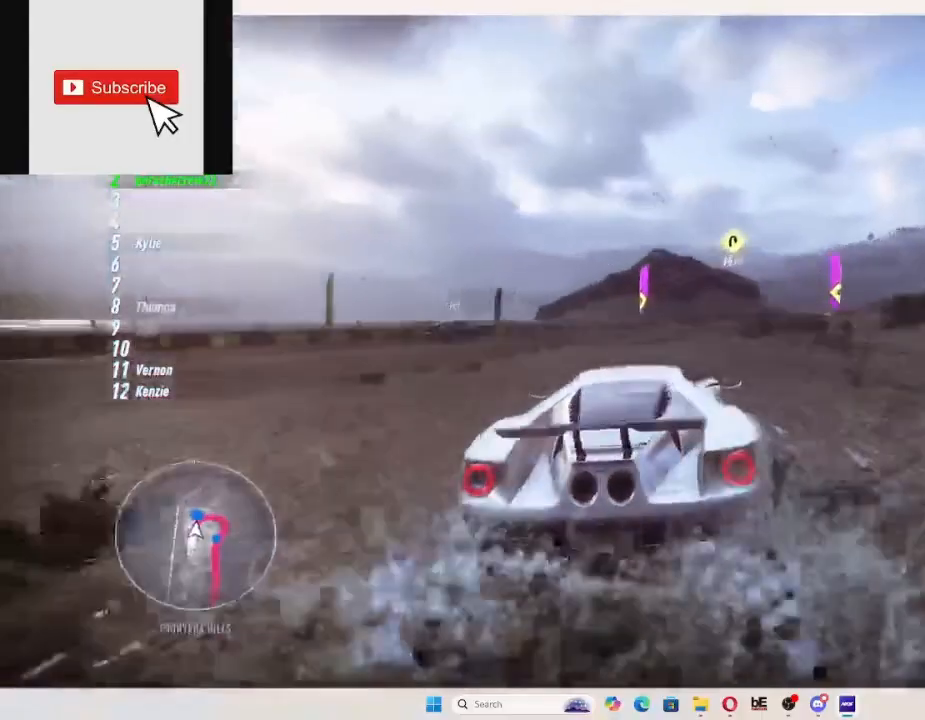
{"buttons": ["R2"], "left_stick": "center", "right_stick": "center", "events": [[33, "R2", "down"]]}
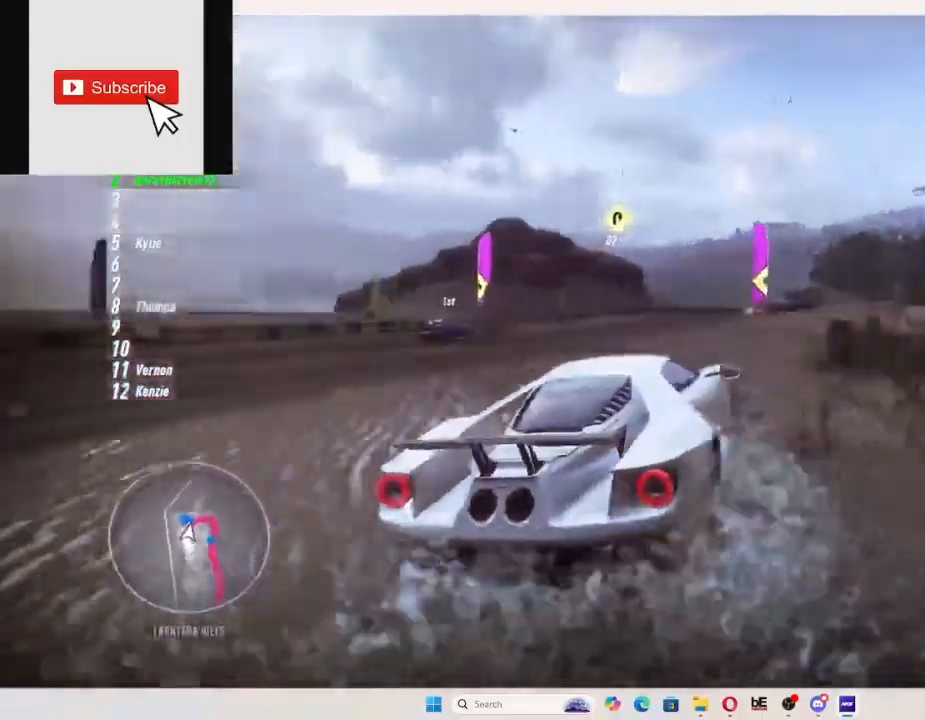
{"buttons": ["R2"], "left_stick": "center", "right_stick": "center", "events": []}
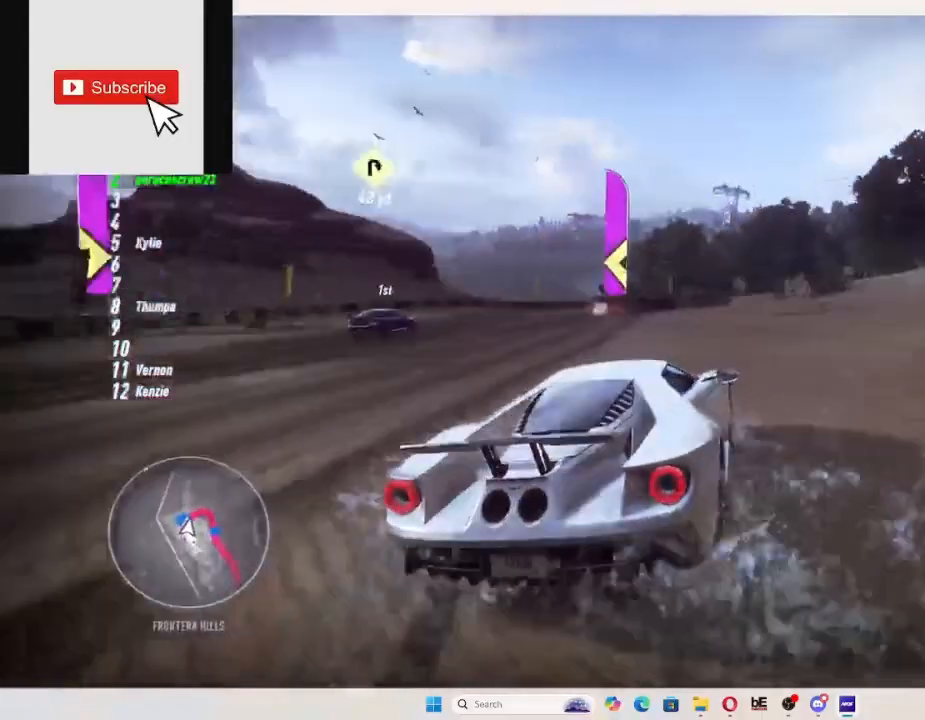
{"buttons": ["R2"], "left_stick": "right", "right_stick": "center"}
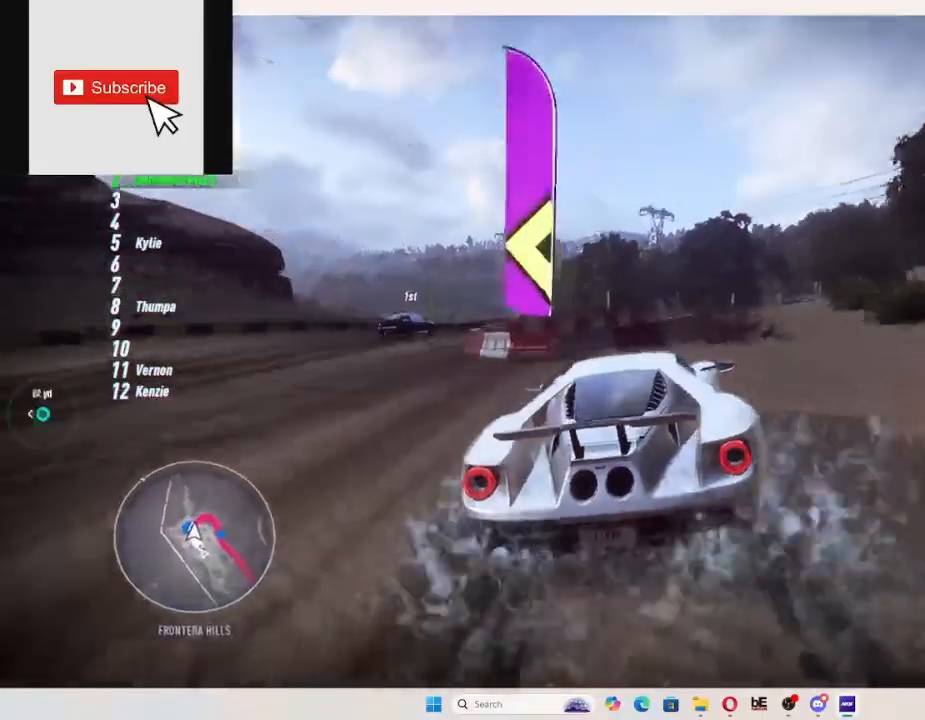
{"buttons": ["R2"], "left_stick": "right", "right_stick": "center", "events": []}